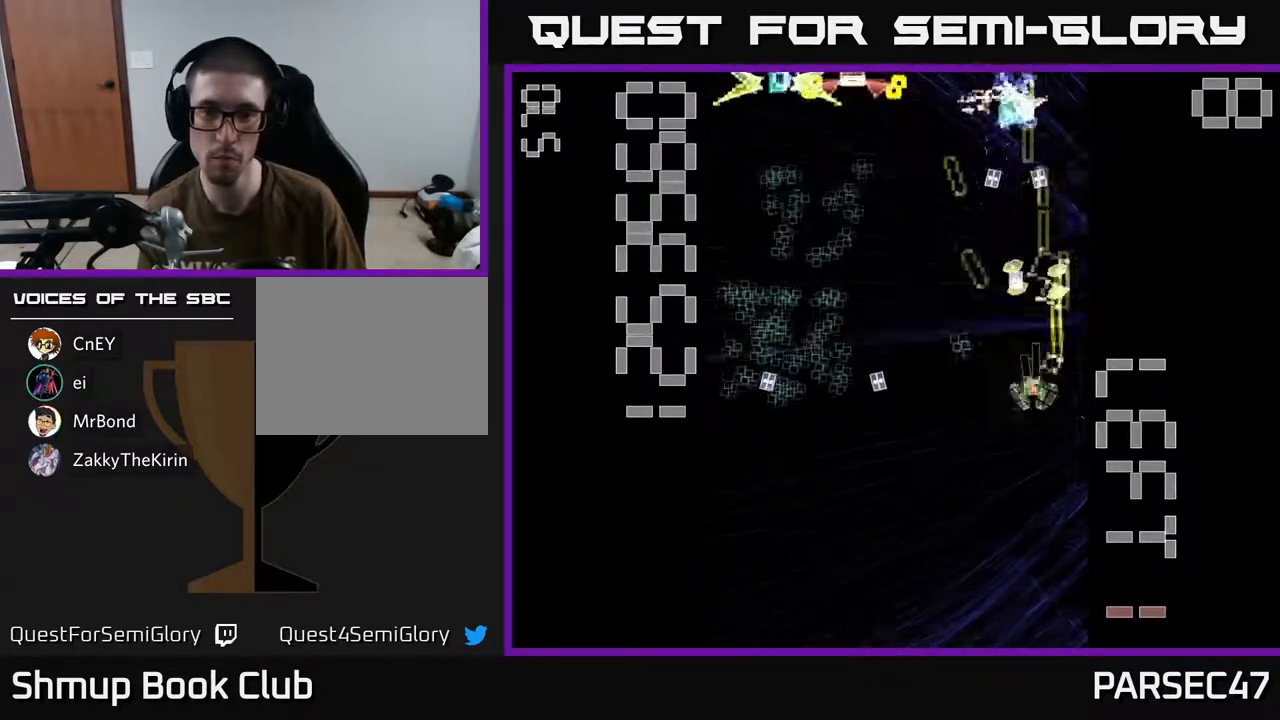
Gameplay with a controller (Xbox layout); each line is a JSON object with the inputs held at the frame after it. "events" lists button and stick changes between this image and that frame as [ms after this image, input, new state], when the widget could be followed in between. Not read: left_stick right_stick.
{"buttons": ["X", "R2", "DPAD_DOWN", "DPAD_LEFT"], "events": [[217, "DPAD_UP", "up"], [283, "DPAD_DOWN", "down"], [300, "X", "down"], [350, "DPAD_LEFT", "up"], [450, "DPAD_LEFT", "down"]]}
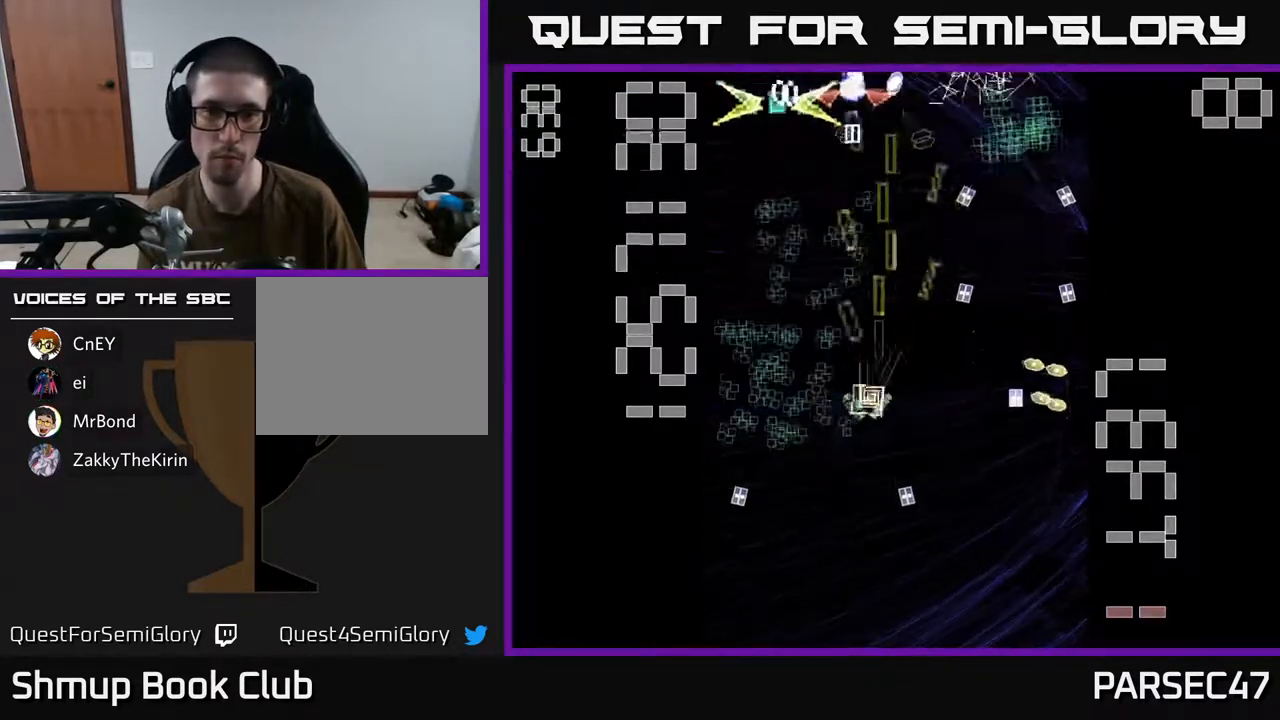
{"buttons": ["X", "R2", "DPAD_UP"], "events": [[100, "DPAD_DOWN", "up"], [267, "DPAD_DOWN", "down"], [350, "DPAD_DOWN", "up"], [450, "DPAD_UP", "down"], [500, "DPAD_LEFT", "up"]]}
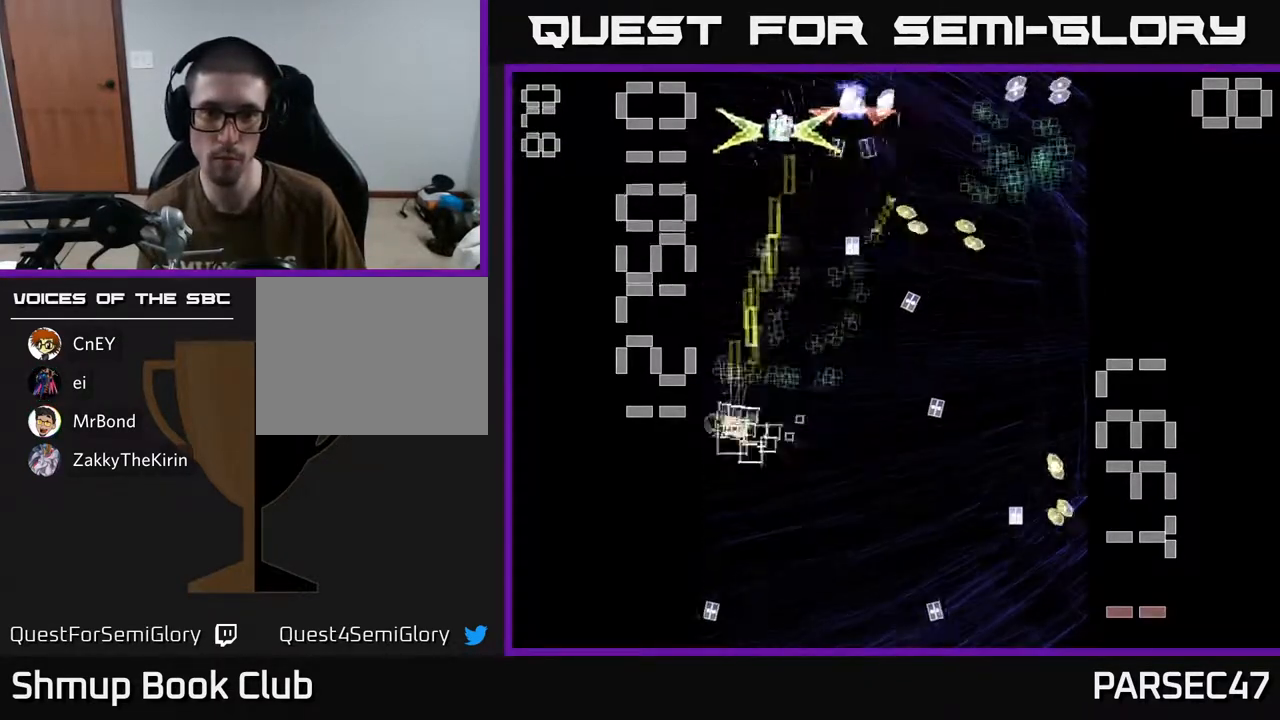
{"buttons": ["R2", "DPAD_LEFT"], "events": [[50, "DPAD_RIGHT", "down"], [233, "DPAD_UP", "up"], [367, "DPAD_DOWN", "down"], [367, "X", "up"], [400, "DPAD_RIGHT", "up"], [433, "DPAD_LEFT", "down"], [500, "DPAD_DOWN", "up"]]}
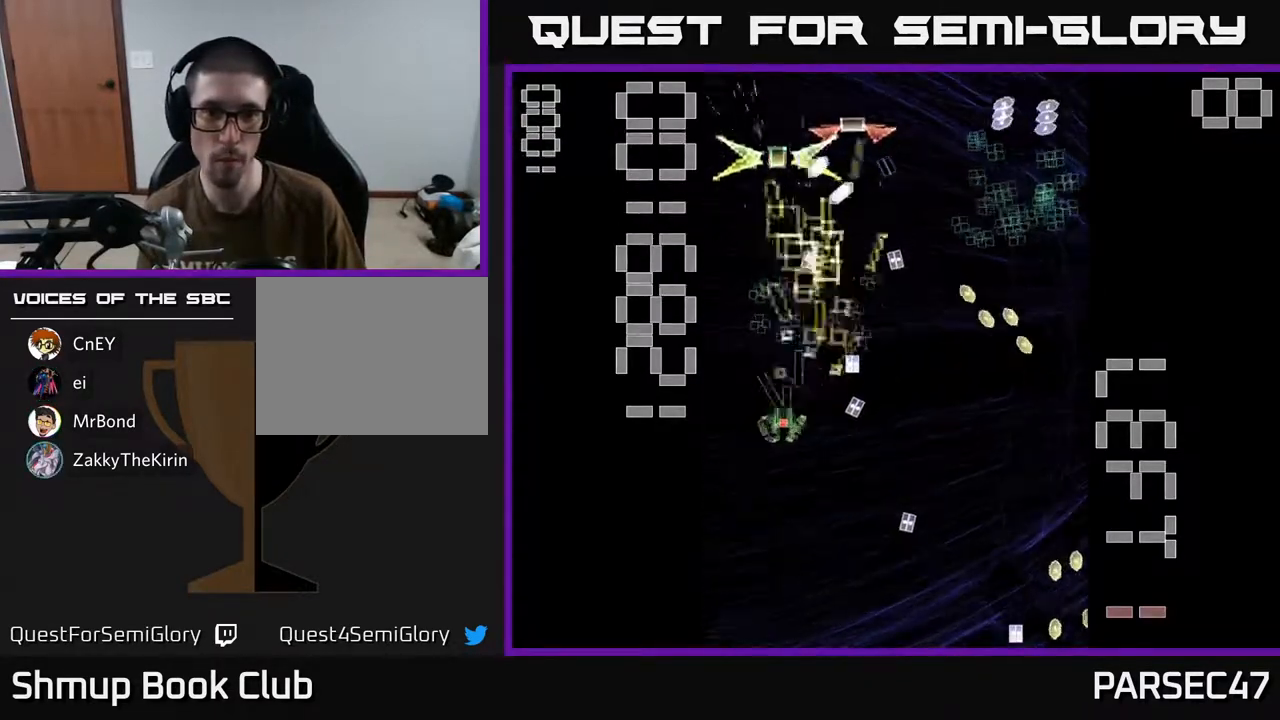
{"buttons": ["R2", "DPAD_UP"], "events": [[133, "DPAD_UP", "down"], [150, "DPAD_LEFT", "up"], [217, "DPAD_RIGHT", "down"], [217, "DPAD_UP", "up"], [300, "DPAD_DOWN", "down"], [433, "DPAD_DOWN", "up"], [483, "DPAD_RIGHT", "up"], [500, "DPAD_UP", "down"]]}
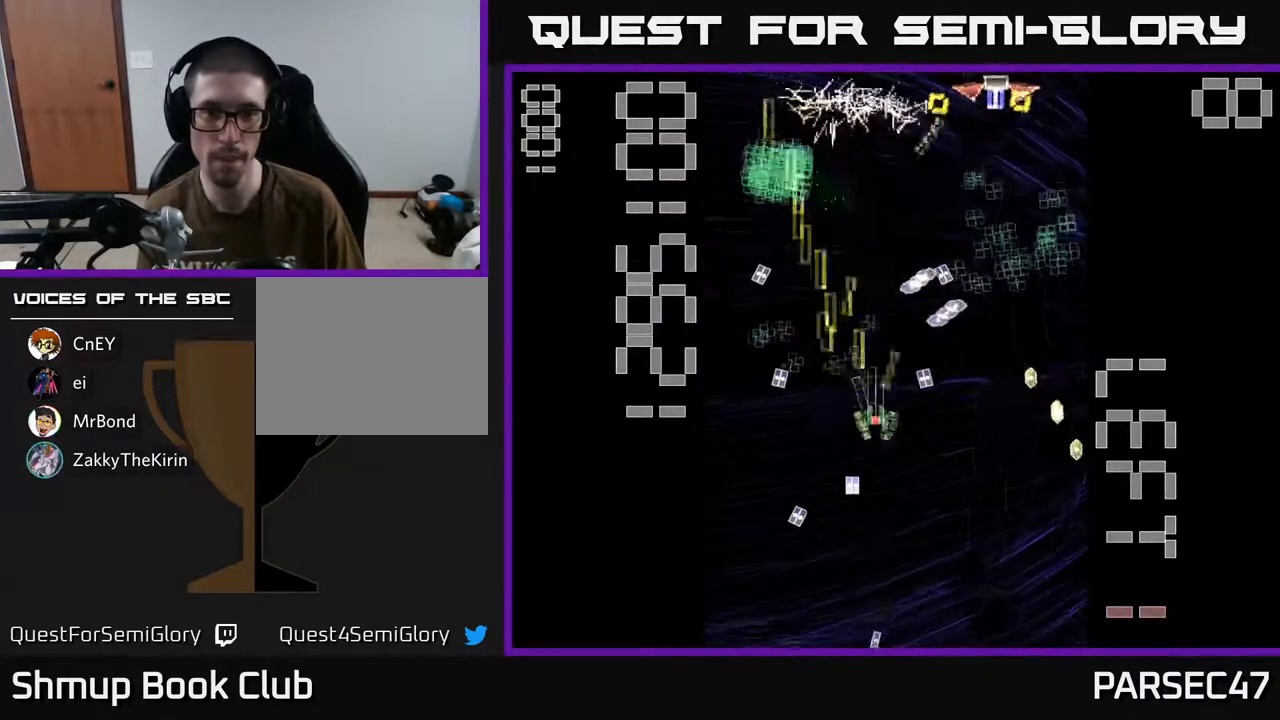
{"buttons": ["X", "R2", "DPAD_RIGHT"], "events": [[67, "DPAD_LEFT", "down"], [183, "DPAD_UP", "up"], [217, "DPAD_LEFT", "up"], [233, "DPAD_DOWN", "down"], [250, "DPAD_RIGHT", "down"], [250, "X", "down"], [300, "DPAD_DOWN", "up"]]}
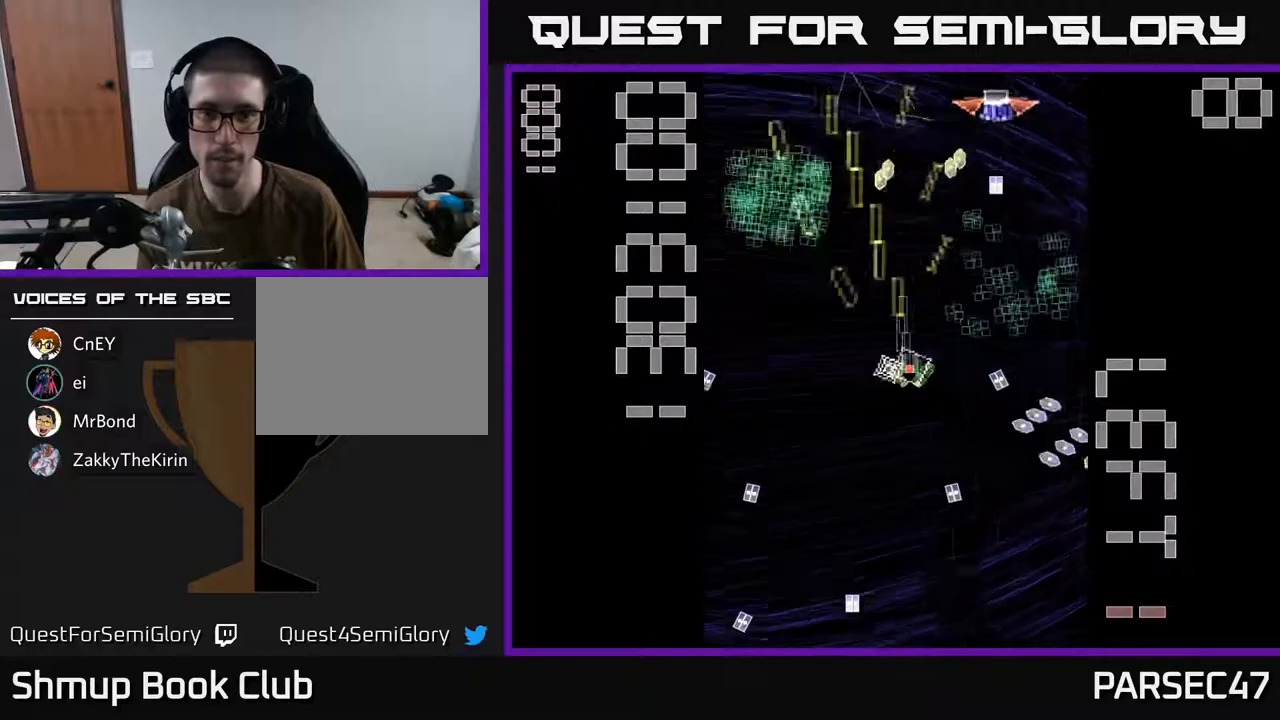
{"buttons": ["R2", "DPAD_DOWN", "DPAD_RIGHT"], "events": [[367, "X", "up"], [400, "DPAD_DOWN", "down"], [400, "DPAD_RIGHT", "up"], [483, "DPAD_RIGHT", "down"]]}
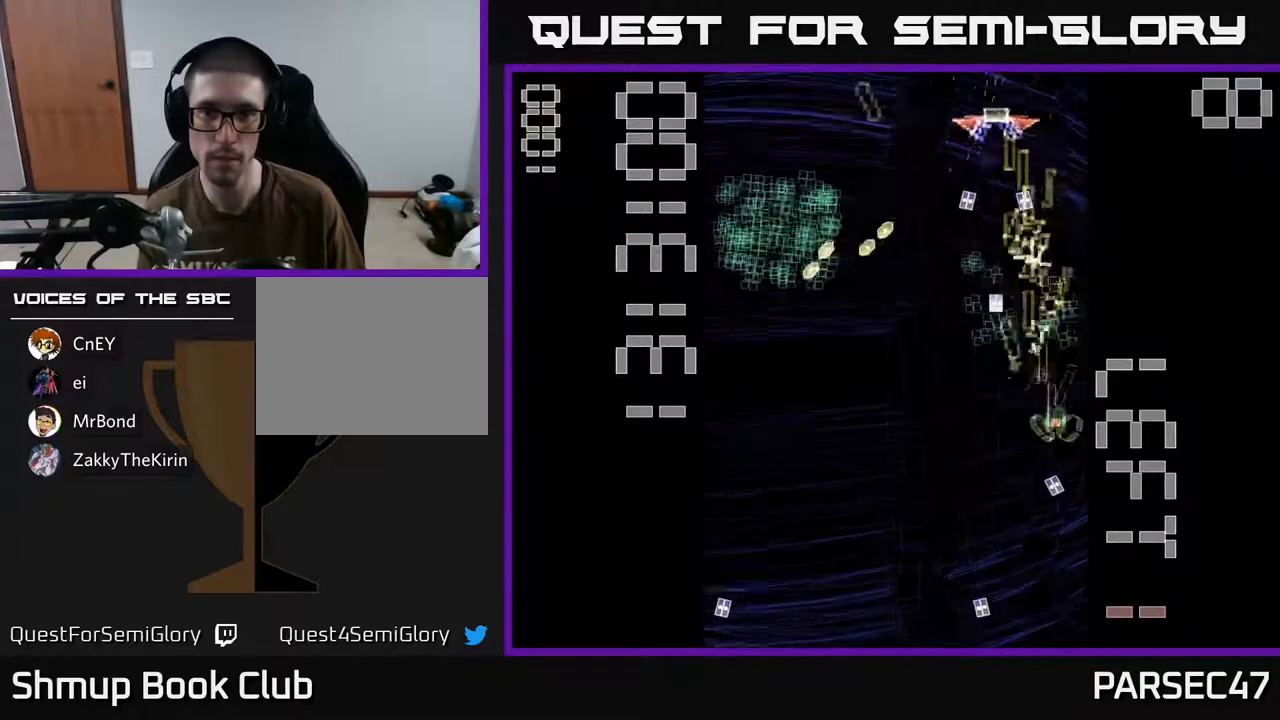
{"buttons": ["R2", "DPAD_UP", "DPAD_RIGHT"], "events": [[17, "DPAD_DOWN", "up"], [83, "DPAD_UP", "down"], [100, "DPAD_RIGHT", "up"], [217, "DPAD_LEFT", "down"], [250, "DPAD_UP", "up"], [417, "DPAD_LEFT", "up"], [450, "DPAD_RIGHT", "down"], [483, "DPAD_UP", "down"]]}
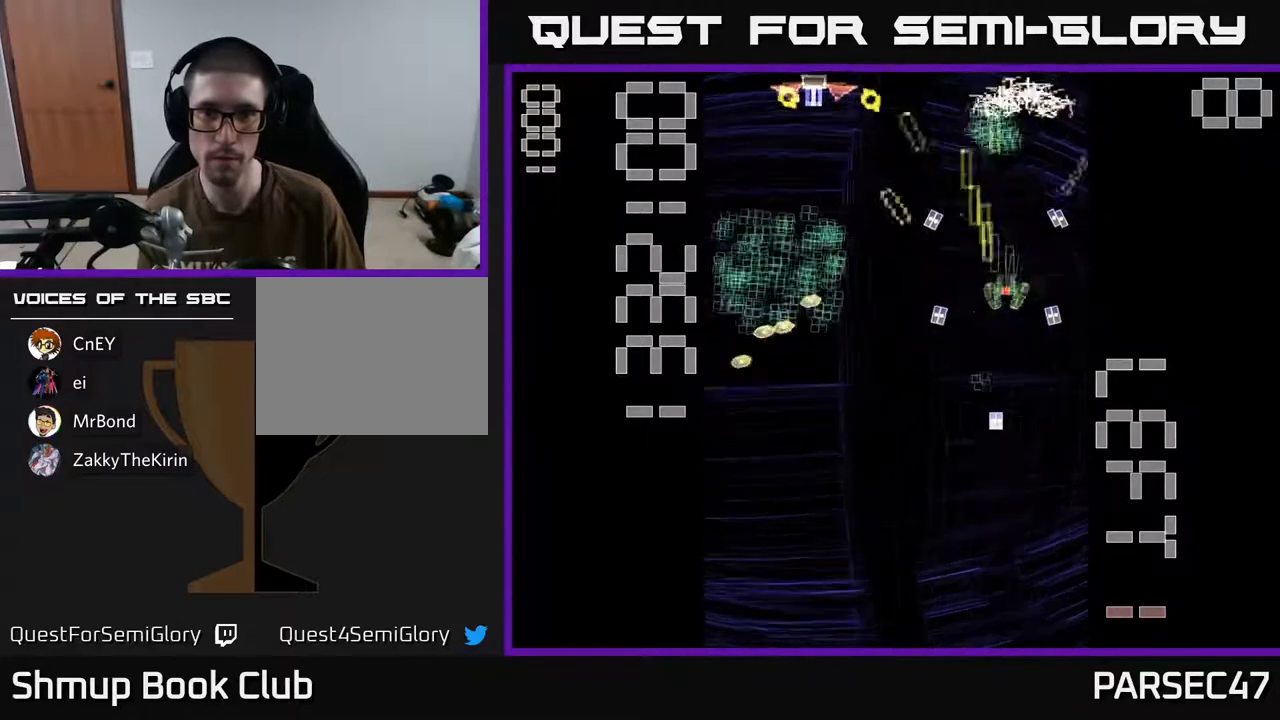
{"buttons": ["X", "R2", "DPAD_LEFT"], "events": [[17, "DPAD_RIGHT", "up"], [267, "DPAD_LEFT", "down"], [267, "DPAD_UP", "up"], [300, "DPAD_DOWN", "down"], [333, "DPAD_LEFT", "up"], [367, "X", "down"], [450, "DPAD_LEFT", "down"], [500, "DPAD_DOWN", "up"]]}
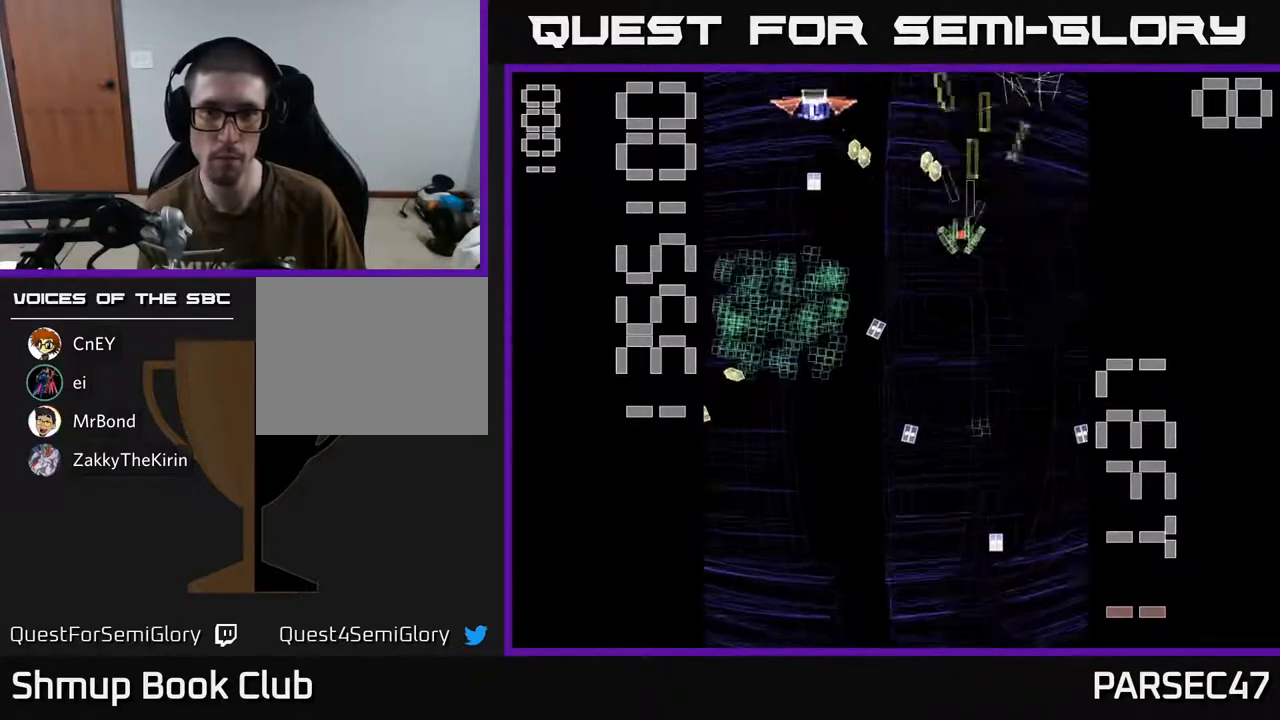
{"buttons": ["X", "R2", "DPAD_LEFT"], "events": [[217, "DPAD_DOWN", "down"], [467, "DPAD_DOWN", "up"]]}
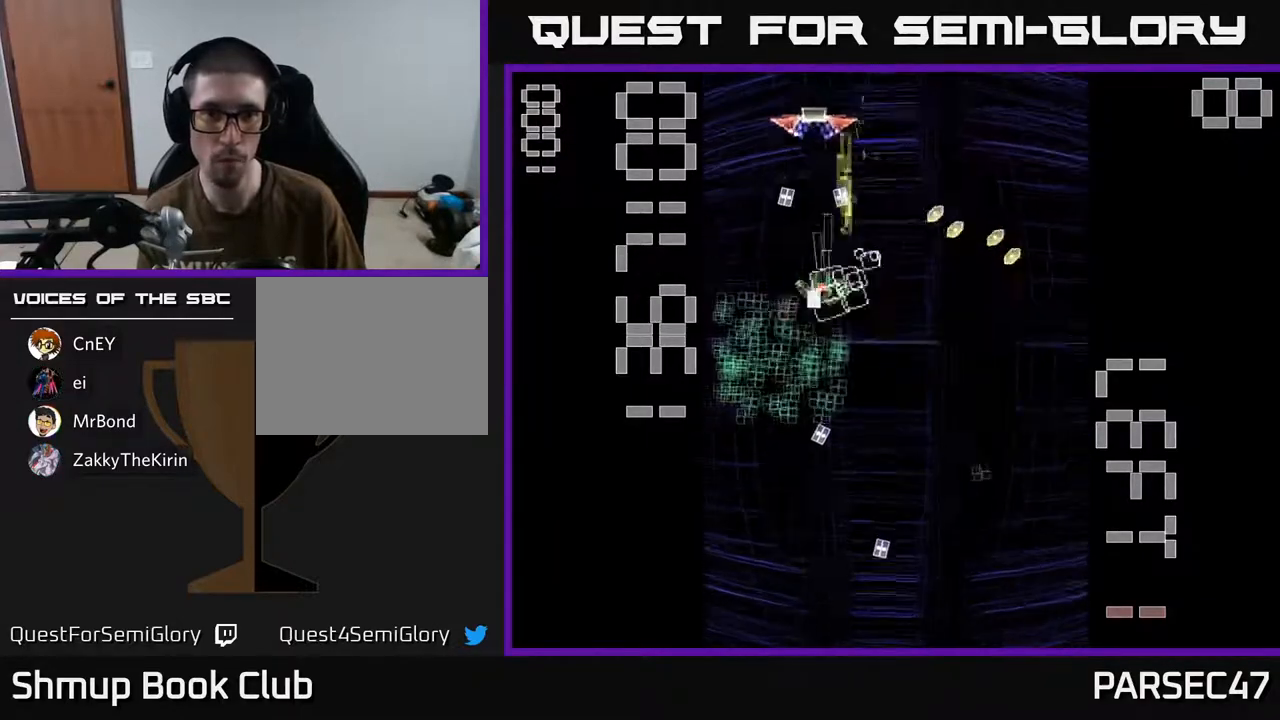
{"buttons": ["R2", "DPAD_UP"], "events": [[17, "DPAD_UP", "down"], [100, "X", "up"], [117, "DPAD_UP", "up"], [200, "DPAD_DOWN", "down"], [233, "DPAD_LEFT", "up"], [467, "DPAD_DOWN", "up"], [483, "DPAD_UP", "down"]]}
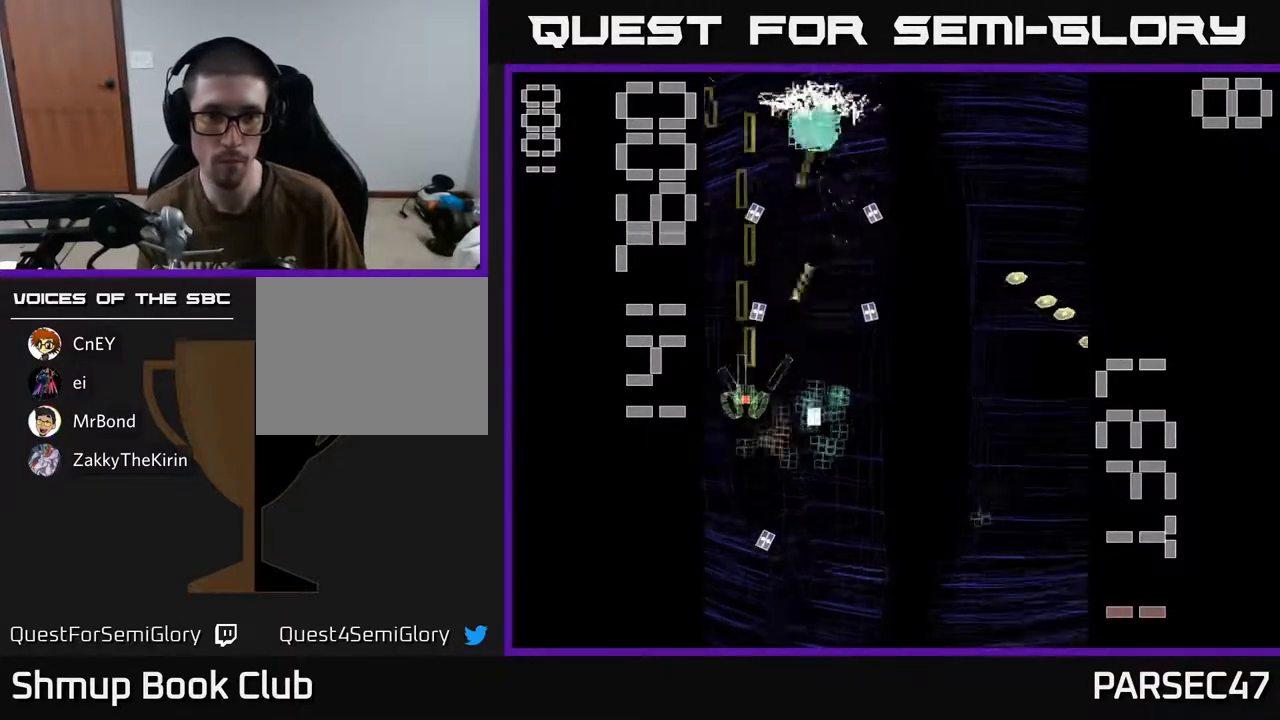
{"buttons": ["R2", "DPAD_DOWN", "DPAD_RIGHT"], "events": [[117, "DPAD_RIGHT", "down"], [117, "DPAD_UP", "up"], [183, "DPAD_DOWN", "down"], [300, "DPAD_RIGHT", "up"], [367, "DPAD_RIGHT", "down"]]}
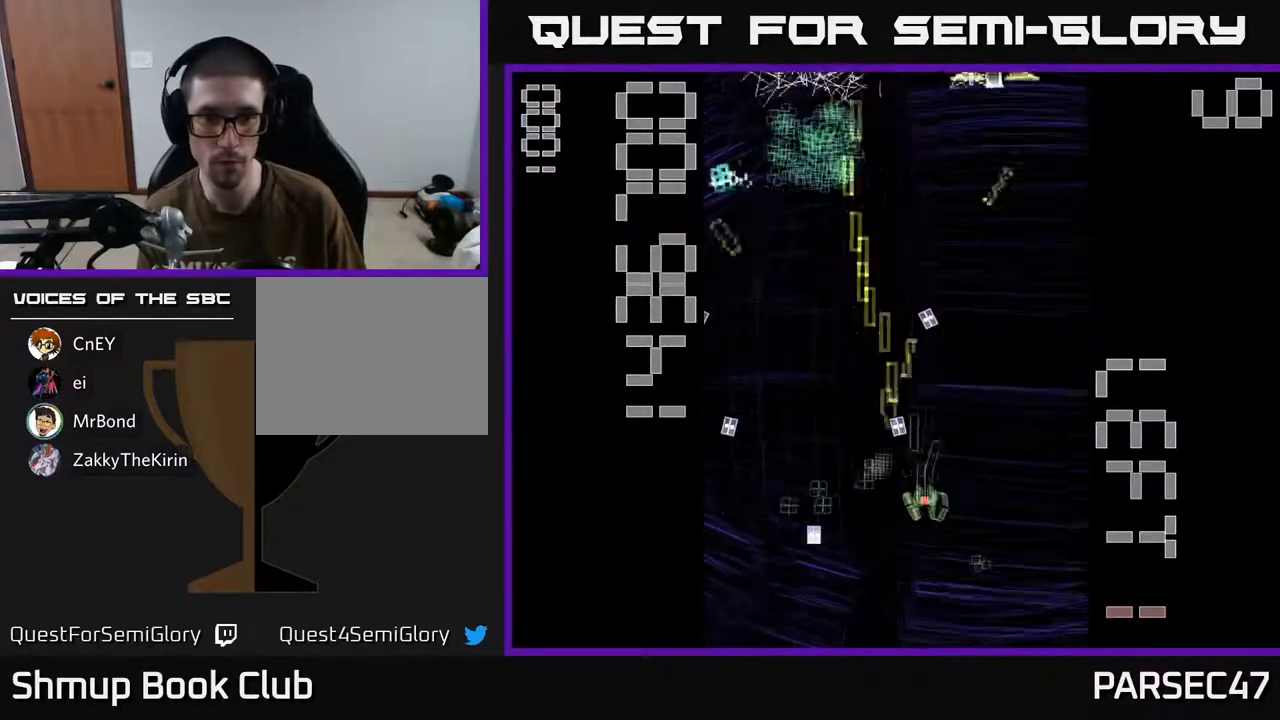
{"buttons": ["X", "R2", "DPAD_UP", "DPAD_RIGHT"], "events": [[117, "DPAD_RIGHT", "up"], [150, "DPAD_DOWN", "up"], [150, "DPAD_LEFT", "down"], [383, "DPAD_UP", "down"], [450, "DPAD_LEFT", "up"], [483, "DPAD_RIGHT", "down"], [483, "X", "down"]]}
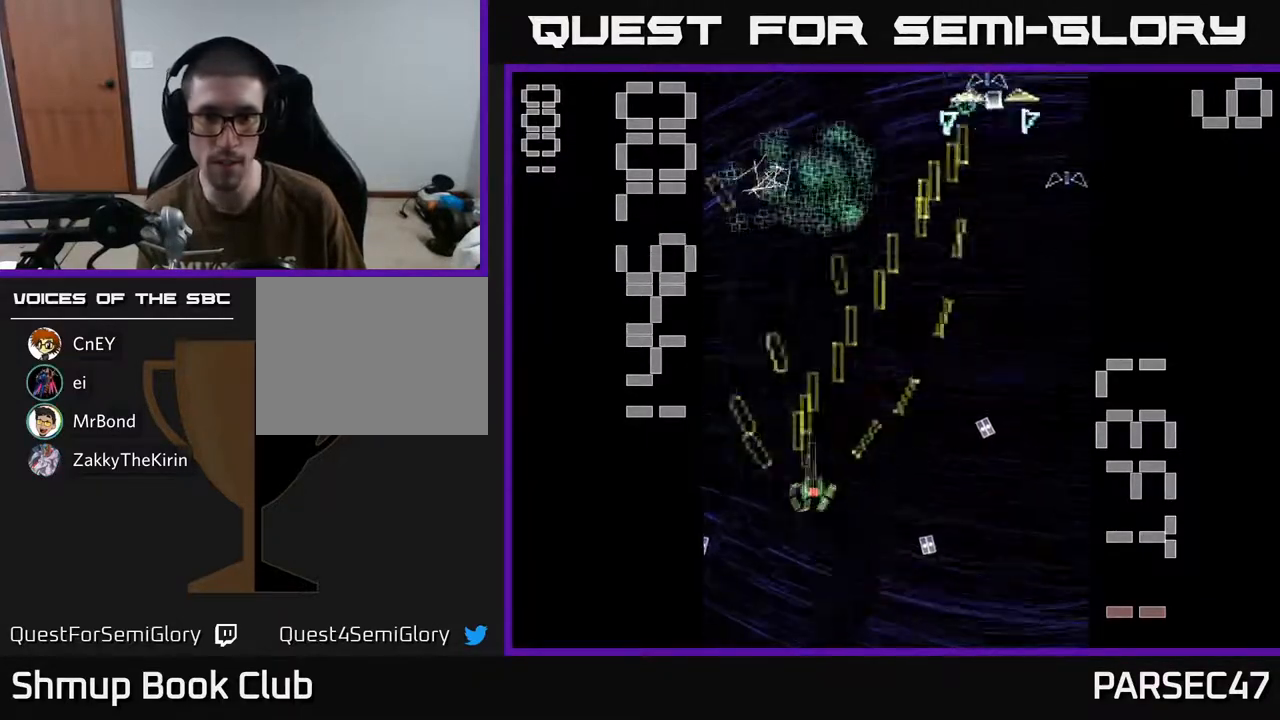
{"buttons": ["X", "R2", "DPAD_RIGHT"], "events": [[200, "DPAD_UP", "up"]]}
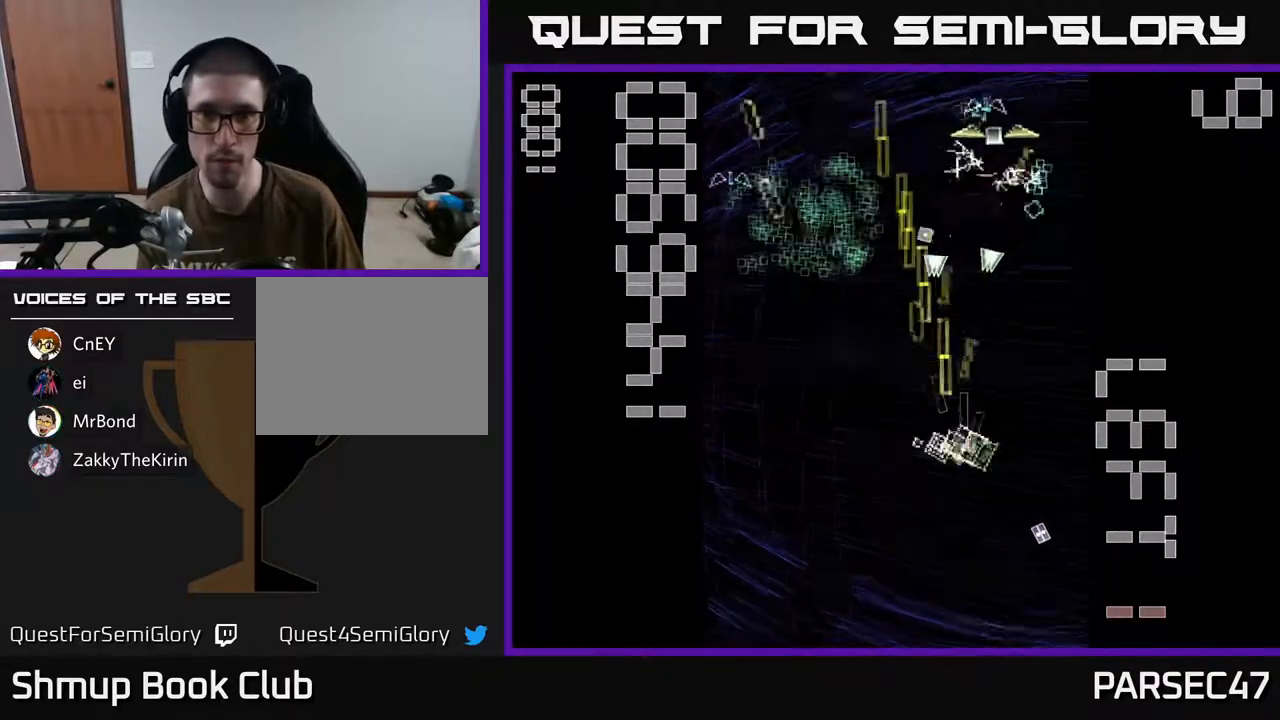
{"buttons": ["R2", "DPAD_UP"], "events": [[67, "DPAD_RIGHT", "up"], [83, "DPAD_UP", "down"], [83, "X", "up"], [233, "DPAD_RIGHT", "down"], [267, "DPAD_UP", "up"], [350, "DPAD_RIGHT", "up"], [367, "DPAD_DOWN", "down"], [450, "DPAD_DOWN", "up"], [483, "DPAD_UP", "down"]]}
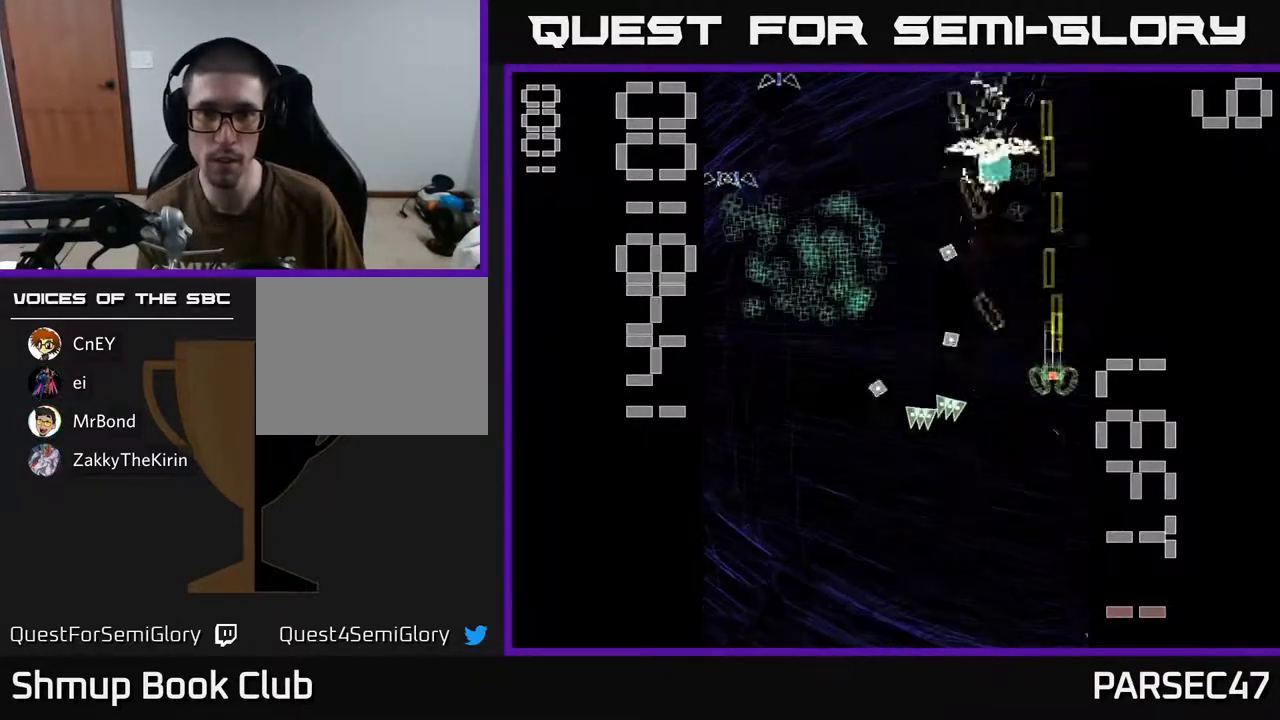
{"buttons": ["R2", "DPAD_UP", "DPAD_LEFT"], "events": [[83, "DPAD_LEFT", "down"], [117, "DPAD_UP", "up"], [183, "DPAD_DOWN", "down"], [300, "DPAD_DOWN", "up"], [483, "DPAD_UP", "down"]]}
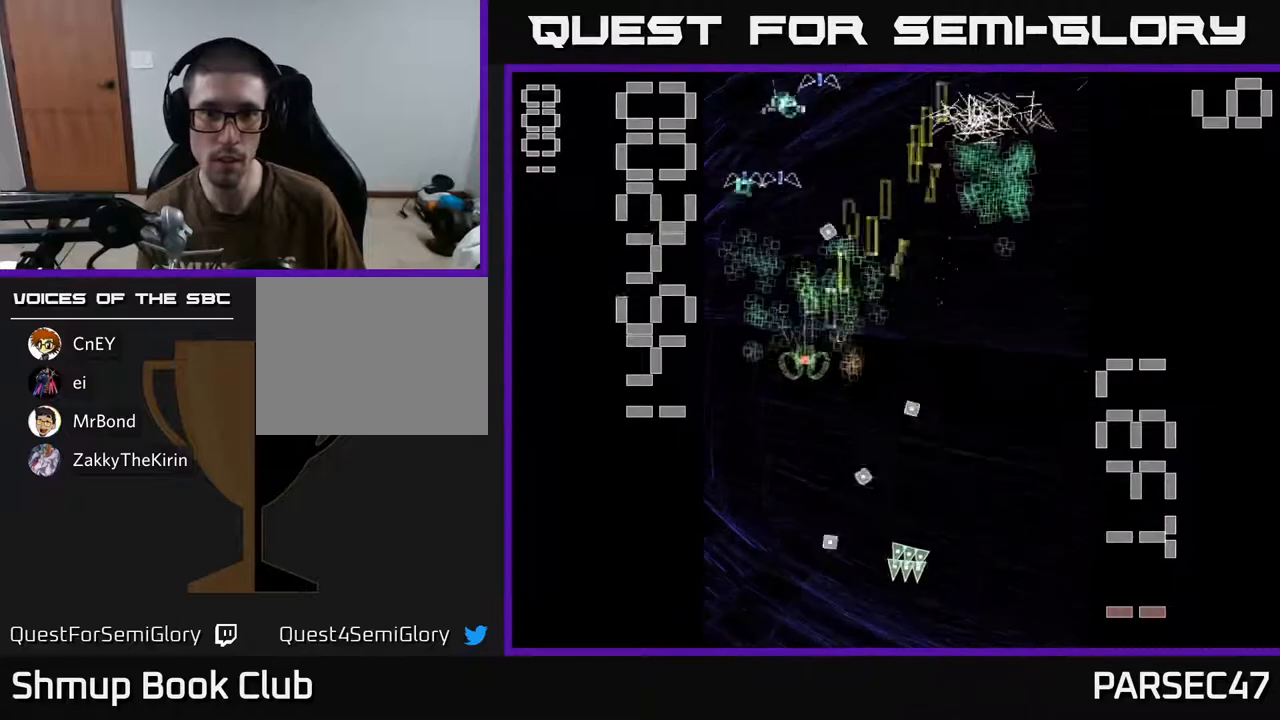
{"buttons": ["R2", "DPAD_RIGHT"], "events": [[33, "DPAD_LEFT", "up"], [83, "DPAD_LEFT", "down"], [133, "DPAD_UP", "up"], [233, "DPAD_LEFT", "up"], [250, "DPAD_DOWN", "down"], [250, "DPAD_RIGHT", "down"], [283, "DPAD_DOWN", "up"]]}
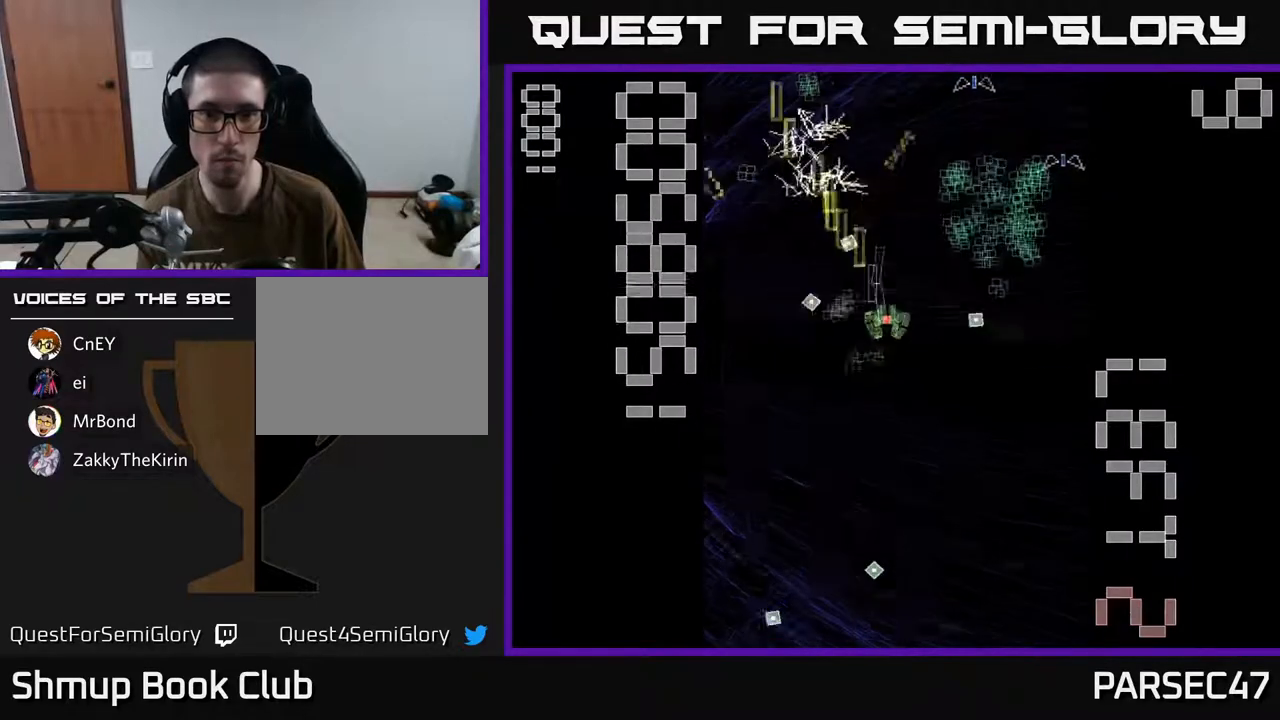
{"buttons": ["R2", "DPAD_UP", "DPAD_RIGHT"], "events": [[50, "DPAD_RIGHT", "up"], [83, "DPAD_DOWN", "down"], [83, "DPAD_LEFT", "down"], [350, "DPAD_DOWN", "up"], [400, "DPAD_UP", "down"], [450, "DPAD_LEFT", "up"], [483, "DPAD_RIGHT", "down"]]}
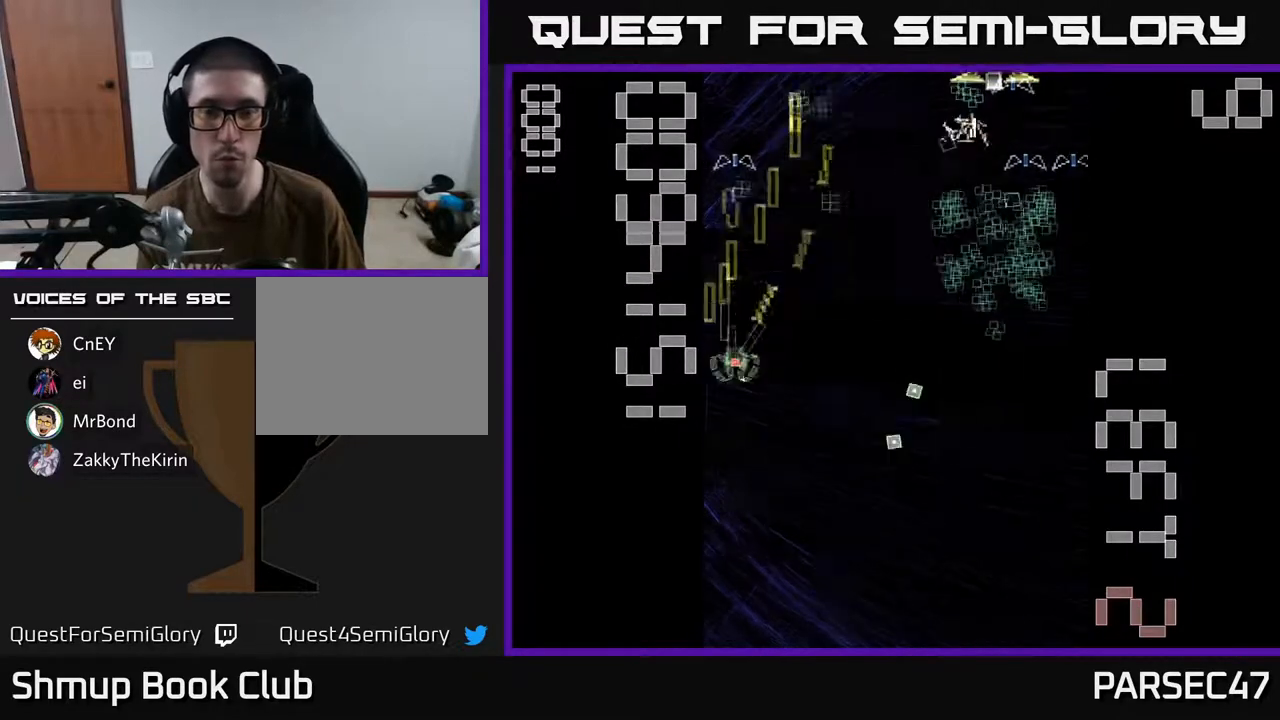
{"buttons": ["X", "R2", "DPAD_UP"], "events": [[33, "DPAD_UP", "up"], [467, "DPAD_RIGHT", "up"], [467, "DPAD_UP", "down"], [500, "X", "down"]]}
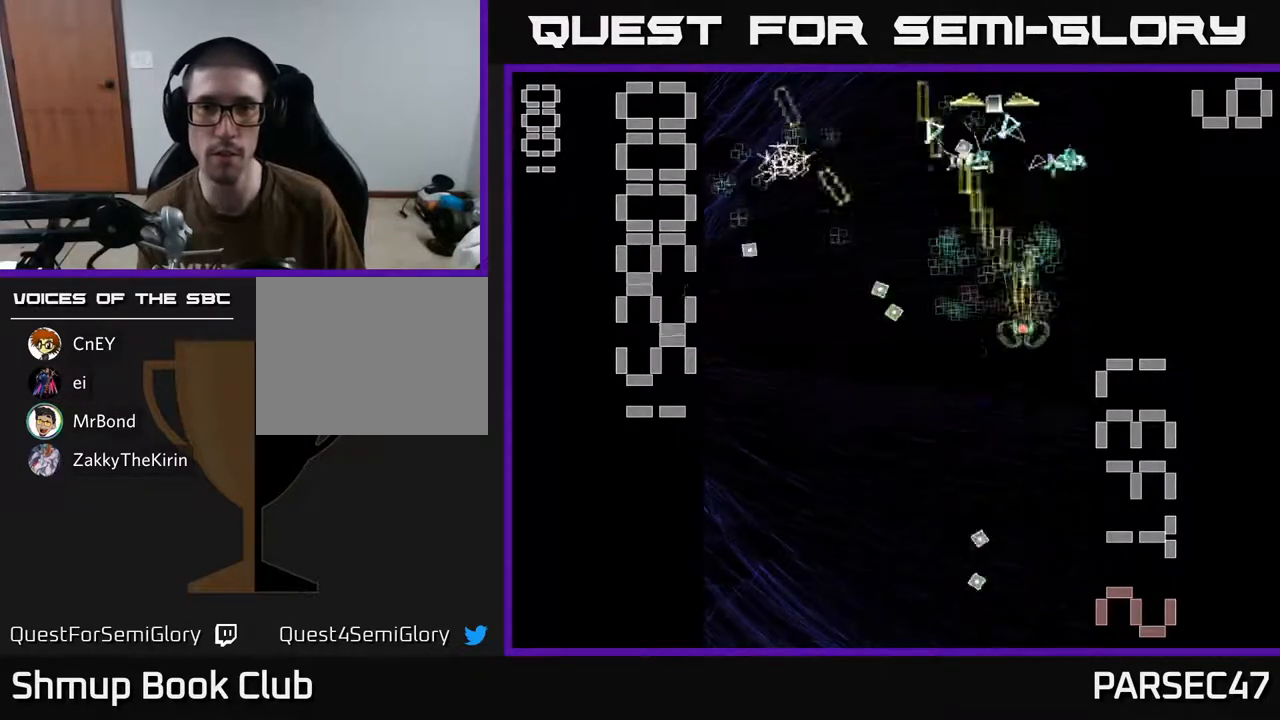
{"buttons": ["R2"], "events": [[67, "DPAD_LEFT", "down"], [133, "DPAD_UP", "up"], [167, "DPAD_LEFT", "up"], [217, "DPAD_DOWN", "down"], [367, "DPAD_DOWN", "up"], [417, "DPAD_UP", "down"], [483, "X", "up"], [500, "DPAD_UP", "up"]]}
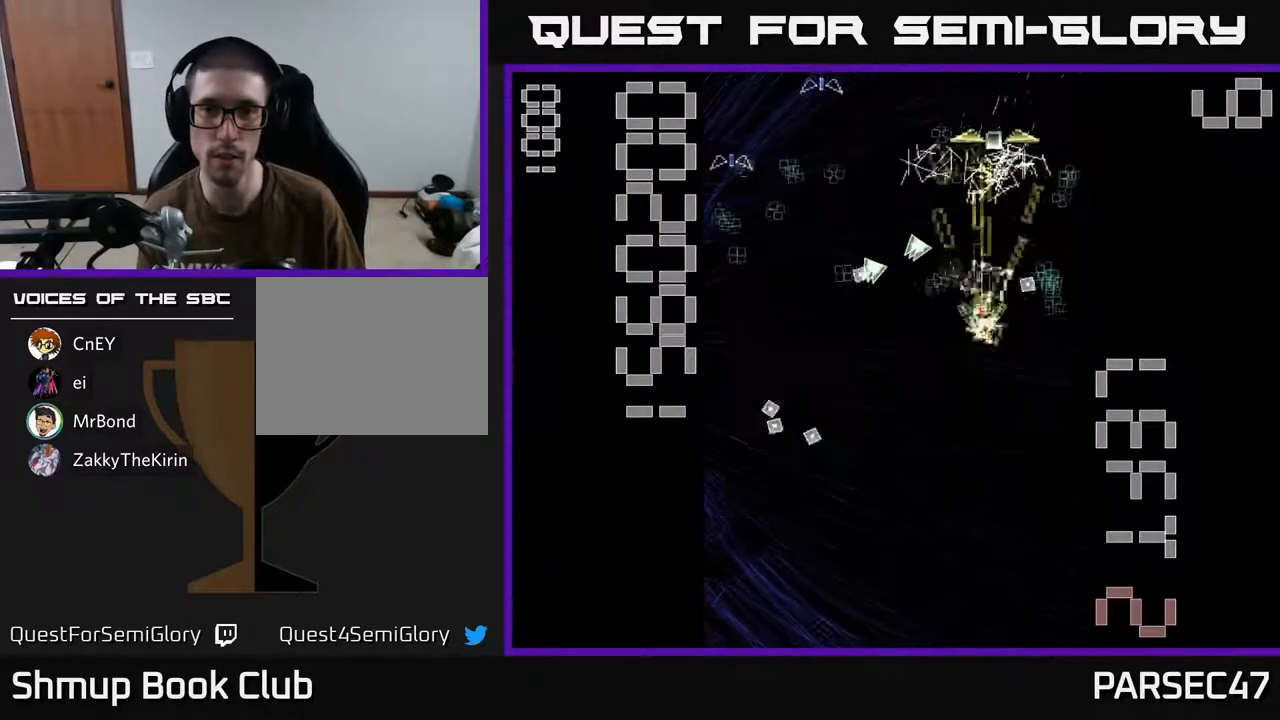
{"buttons": ["R2", "DPAD_LEFT"], "events": [[50, "DPAD_DOWN", "down"], [133, "DPAD_RIGHT", "down"], [167, "DPAD_DOWN", "up"], [317, "DPAD_RIGHT", "up"], [317, "DPAD_UP", "down"], [367, "DPAD_LEFT", "down"], [450, "DPAD_UP", "up"]]}
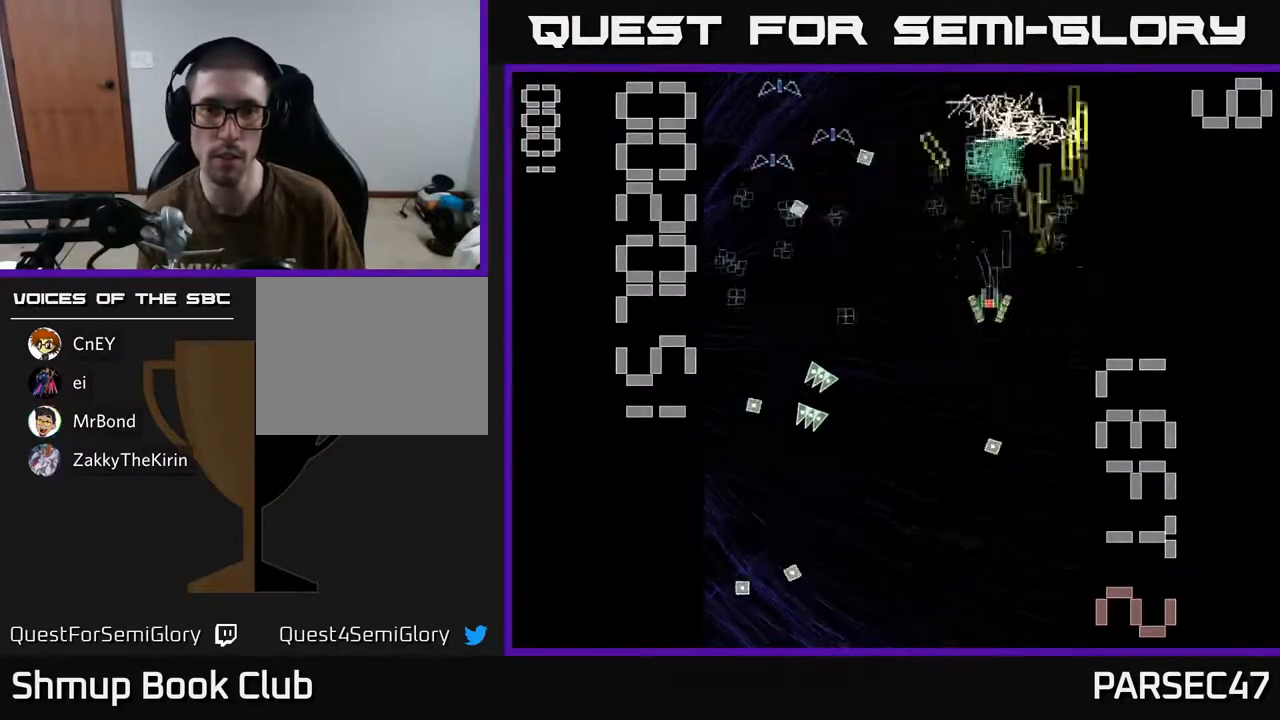
{"buttons": ["R2", "DPAD_UP", "DPAD_RIGHT"], "events": [[417, "DPAD_UP", "down"], [467, "DPAD_LEFT", "up"], [500, "DPAD_RIGHT", "down"]]}
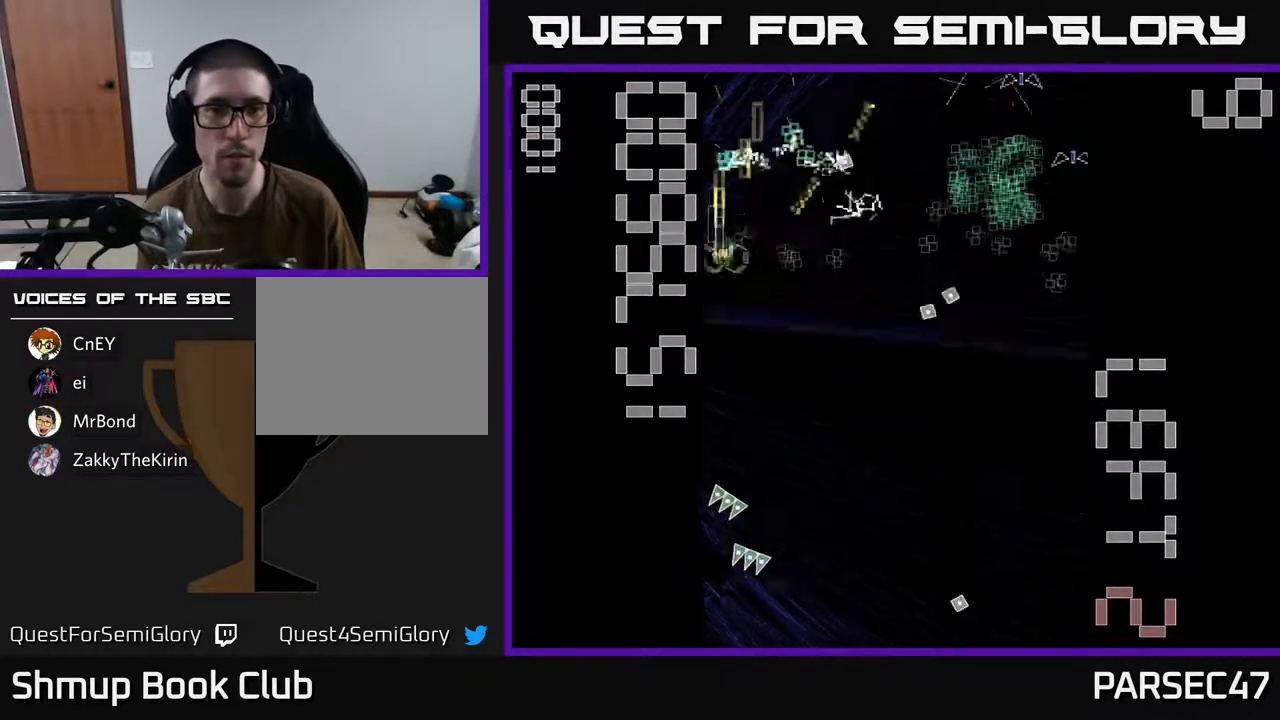
{"buttons": ["R2", "DPAD_UP", "DPAD_LEFT"], "events": [[50, "DPAD_UP", "up"], [133, "DPAD_DOWN", "down"], [300, "DPAD_DOWN", "up"], [350, "DPAD_RIGHT", "up"], [367, "DPAD_LEFT", "down"], [467, "DPAD_UP", "down"]]}
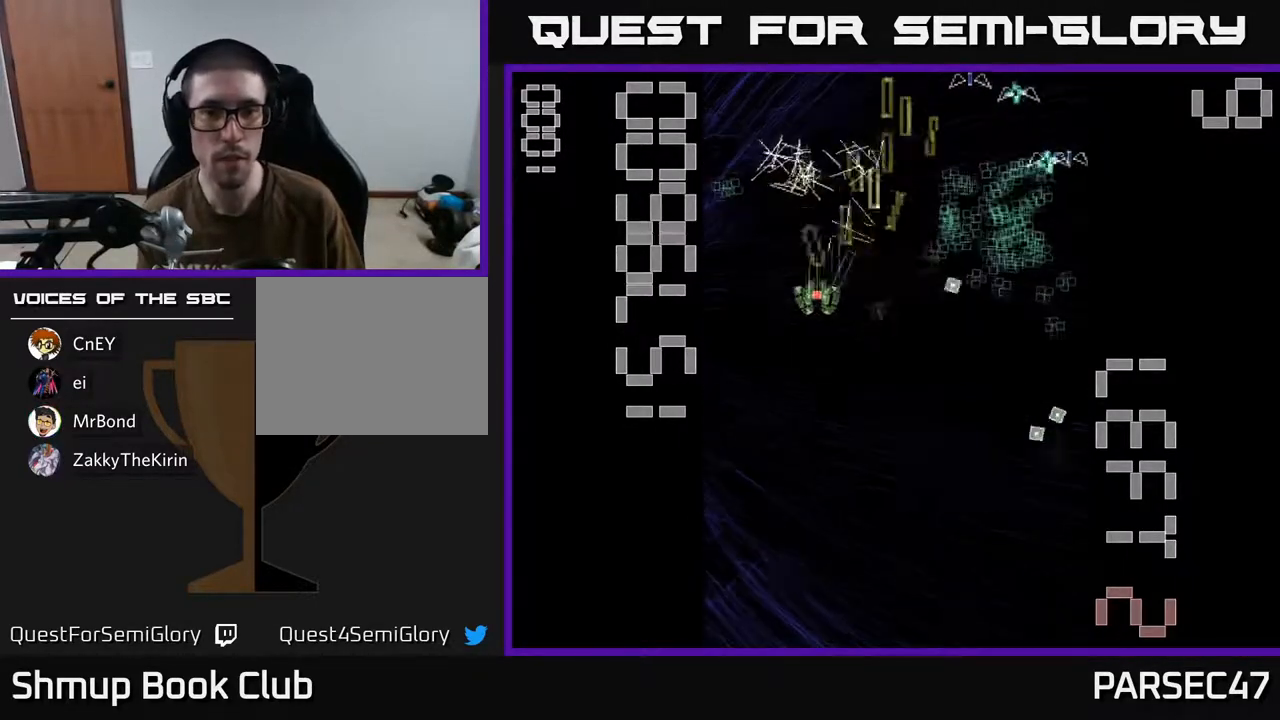
{"buttons": ["R2", "DPAD_UP"], "events": [[33, "DPAD_LEFT", "up"], [100, "DPAD_RIGHT", "down"], [117, "DPAD_UP", "up"], [267, "DPAD_DOWN", "down"], [383, "DPAD_DOWN", "up"], [467, "DPAD_RIGHT", "up"], [467, "DPAD_UP", "down"]]}
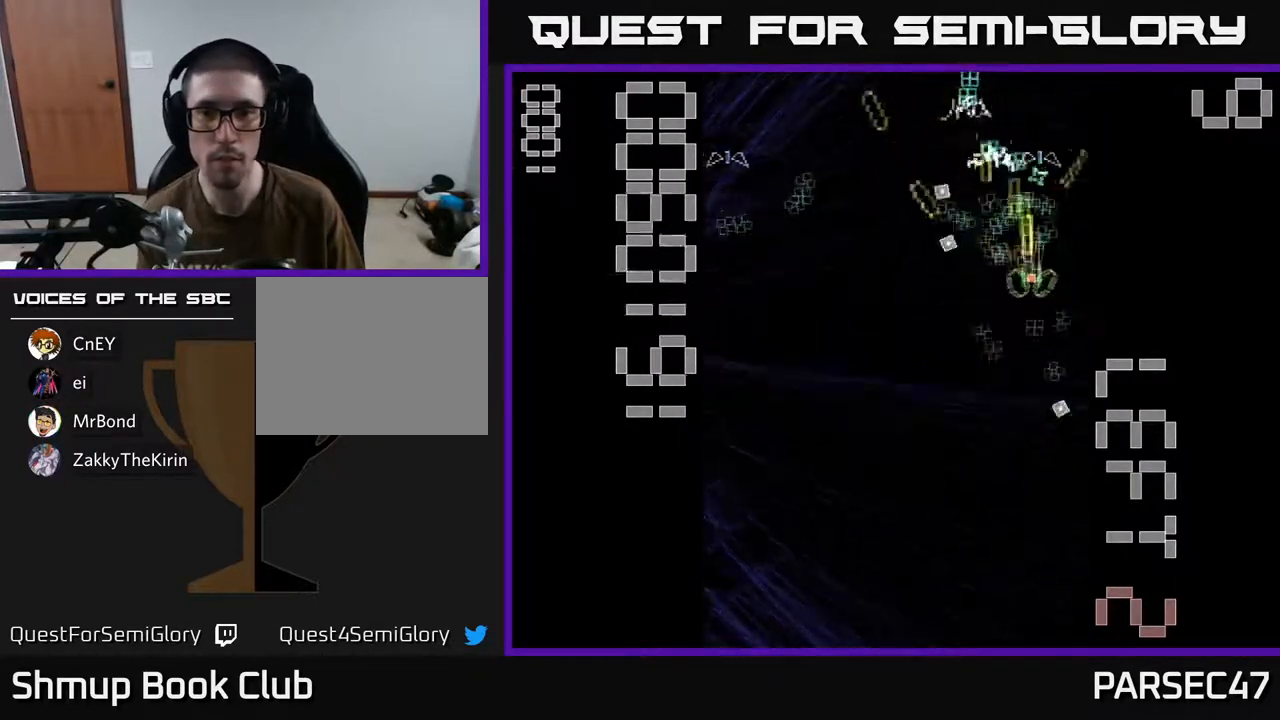
{"buttons": ["R2", "DPAD_DOWN"], "events": [[150, "DPAD_UP", "up"], [200, "DPAD_DOWN", "down"], [367, "DPAD_RIGHT", "down"], [450, "DPAD_RIGHT", "up"]]}
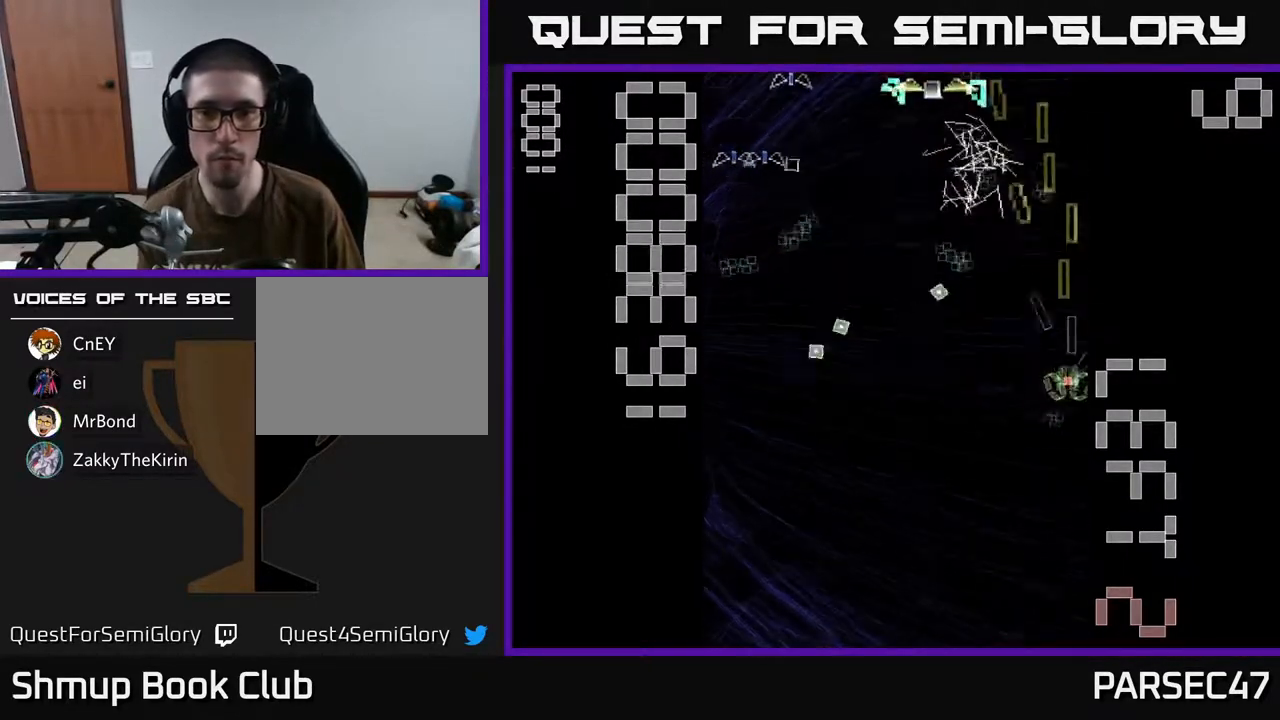
{"buttons": ["X", "R2", "DPAD_UP"], "events": [[67, "DPAD_LEFT", "down"], [100, "DPAD_DOWN", "up"], [133, "DPAD_UP", "down"], [183, "X", "down"], [217, "DPAD_LEFT", "up"], [233, "DPAD_LEFT", "down"], [450, "DPAD_LEFT", "up"]]}
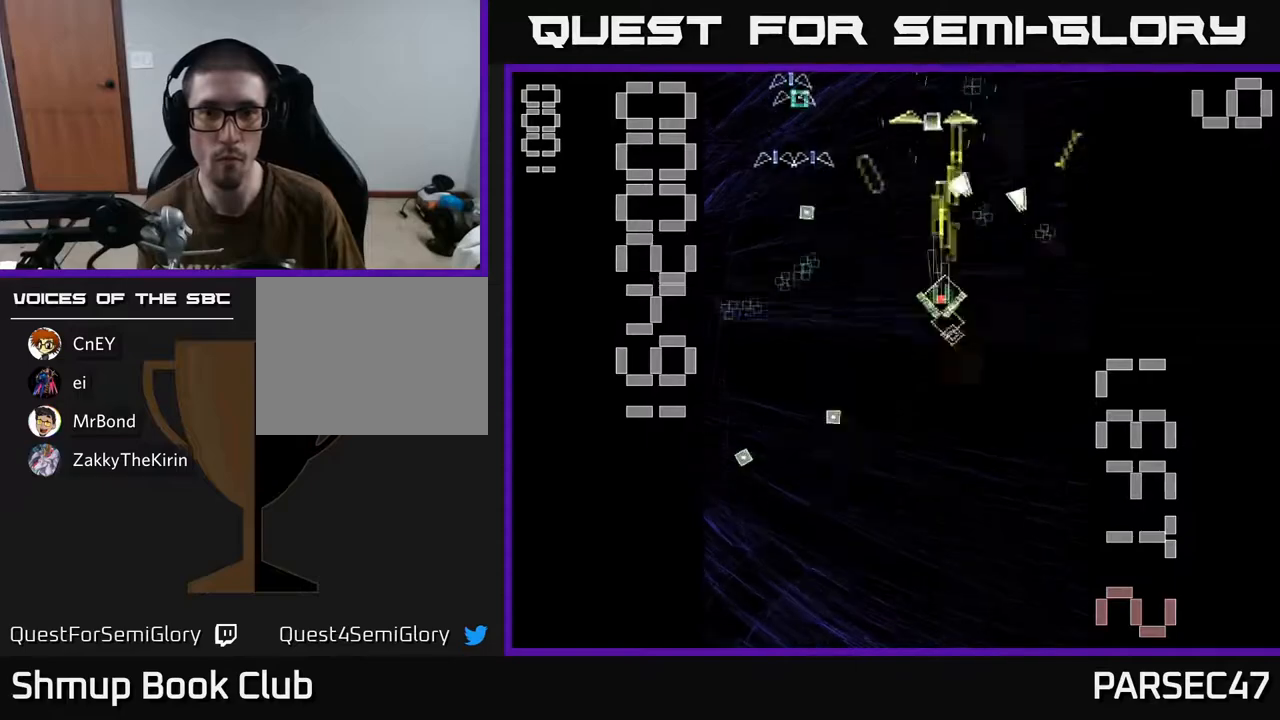
{"buttons": ["R2", "DPAD_UP"], "events": [[67, "DPAD_LEFT", "down"], [83, "DPAD_UP", "up"], [100, "DPAD_LEFT", "up"], [117, "X", "up"], [133, "DPAD_DOWN", "down"], [267, "DPAD_LEFT", "down"], [300, "DPAD_DOWN", "up"], [417, "DPAD_UP", "down"], [483, "DPAD_LEFT", "up"]]}
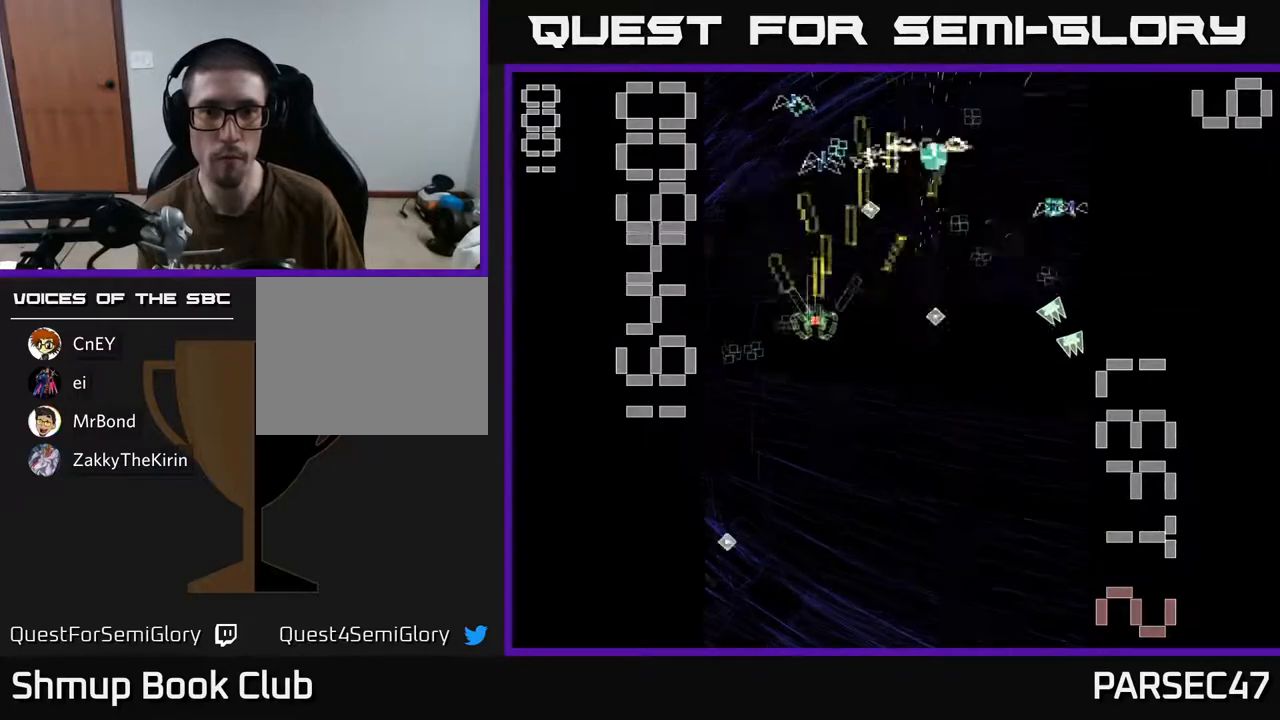
{"buttons": ["R2", "DPAD_LEFT"], "events": [[17, "DPAD_LEFT", "down"], [67, "DPAD_UP", "up"], [117, "DPAD_DOWN", "down"], [150, "DPAD_LEFT", "up"], [200, "DPAD_RIGHT", "down"], [233, "DPAD_DOWN", "up"], [367, "DPAD_RIGHT", "up"], [417, "DPAD_LEFT", "down"]]}
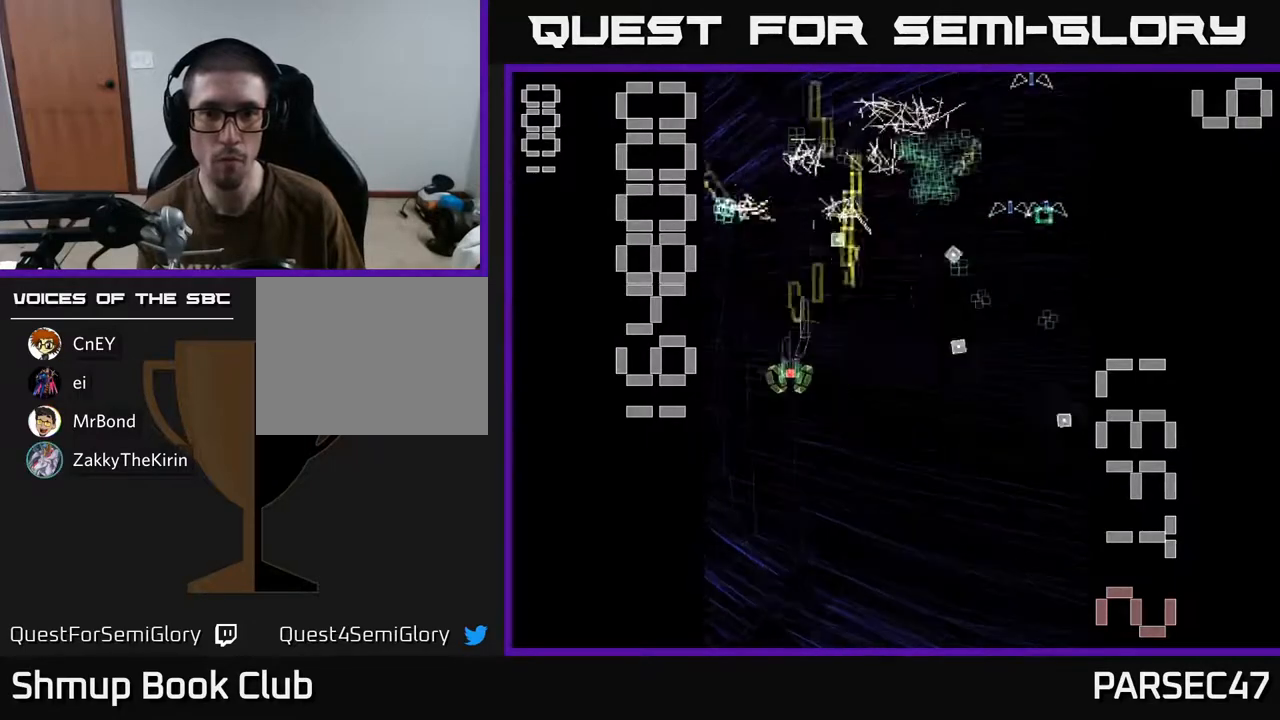
{"buttons": ["R2", "DPAD_RIGHT"], "events": [[17, "DPAD_LEFT", "up"], [33, "DPAD_DOWN", "down"], [50, "DPAD_RIGHT", "down"], [67, "DPAD_DOWN", "up"], [300, "DPAD_RIGHT", "up"], [300, "DPAD_UP", "down"], [383, "DPAD_RIGHT", "down"], [417, "DPAD_UP", "up"]]}
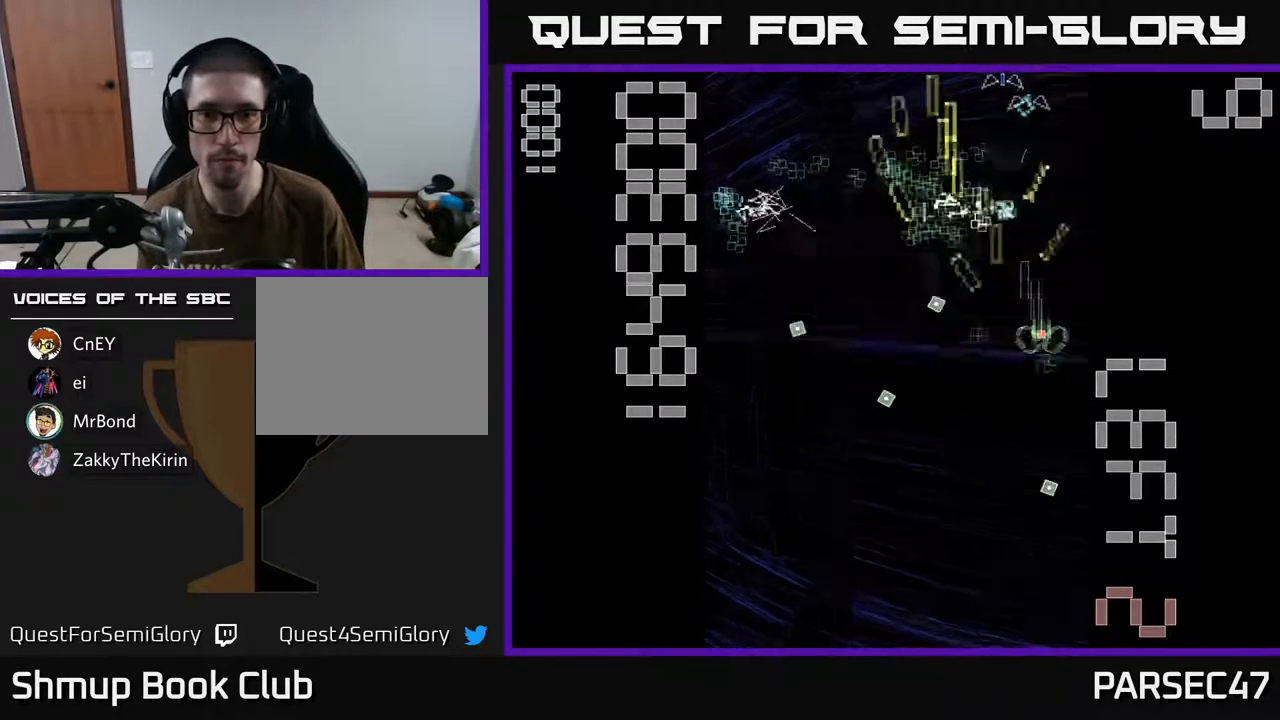
{"buttons": ["R2", "DPAD_LEFT"], "events": [[33, "DPAD_DOWN", "down"], [50, "DPAD_RIGHT", "up"], [100, "DPAD_DOWN", "up"], [117, "DPAD_LEFT", "down"], [150, "DPAD_UP", "down"], [250, "DPAD_UP", "up"]]}